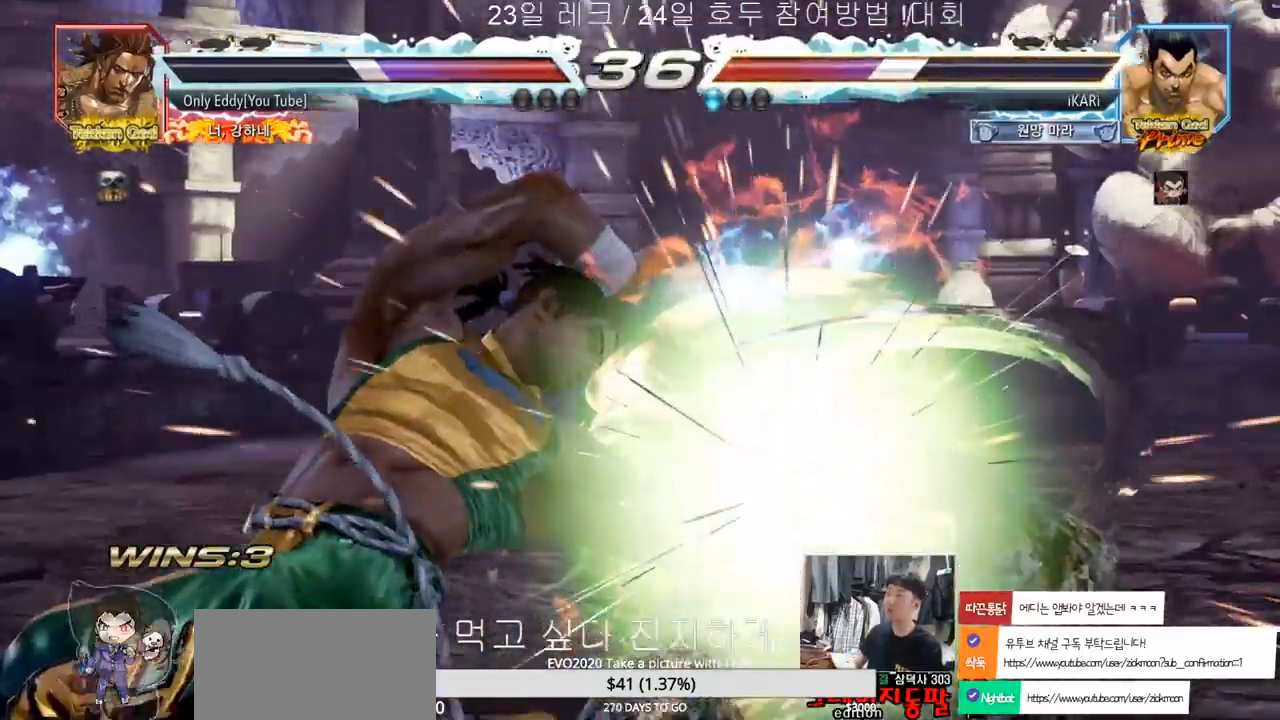
Gameplay with a controller (arcade stick); each line is a JSON object with the inputs held at the frame after it (dt_ms = milliseconds from this image to that frame). "events" lists button and stick changes between this image and that frame as [ms after this image, input, new state], when the widget could be followed in between. Not read: L3 R3.
{"dt_ms": 500, "buttons": [], "left_stick": "center", "events": [[450, "left_stick", "center"]]}
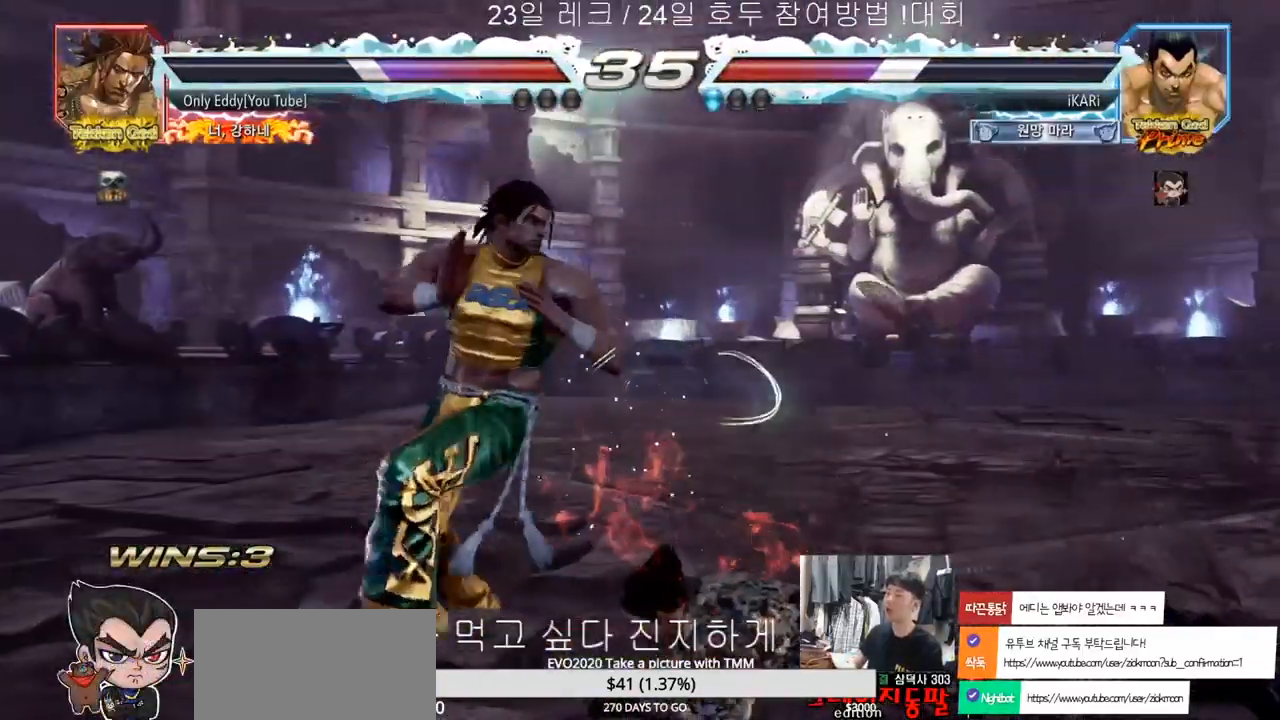
{"dt_ms": 500, "buttons": [], "left_stick": "right", "events": [[183, "left_stick", "right"]]}
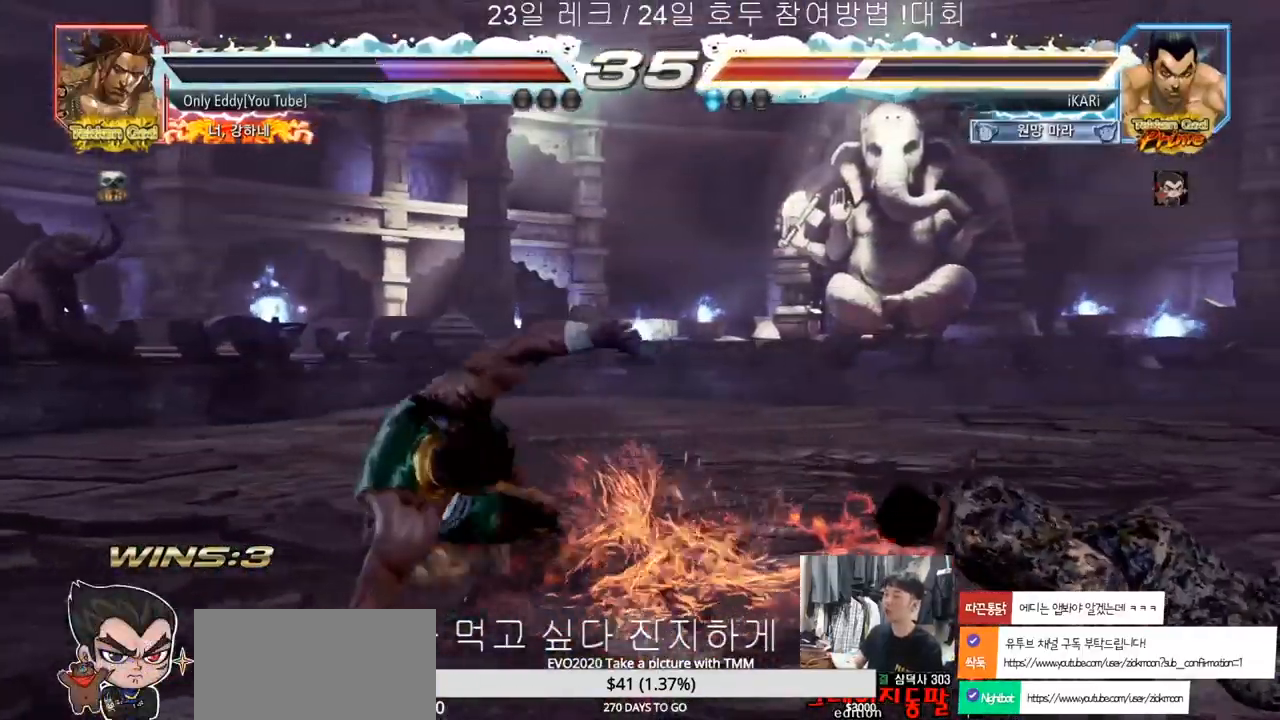
{"dt_ms": 500, "buttons": [], "left_stick": "center", "events": [[50, "left_stick", "center"], [67, "TRIANGLE", "down"], [117, "SQUARE", "down"], [117, "TRIANGLE", "up"], [183, "TRIANGLE", "down"], [200, "SQUARE", "up"], [217, "SQUARE", "down"], [217, "TRIANGLE", "up"], [267, "TRIANGLE", "down"], [300, "SQUARE", "up"], [300, "TRIANGLE", "up"], [333, "SQUARE", "down"], [333, "TRIANGLE", "down"], [450, "SQUARE", "up"], [500, "TRIANGLE", "up"]]}
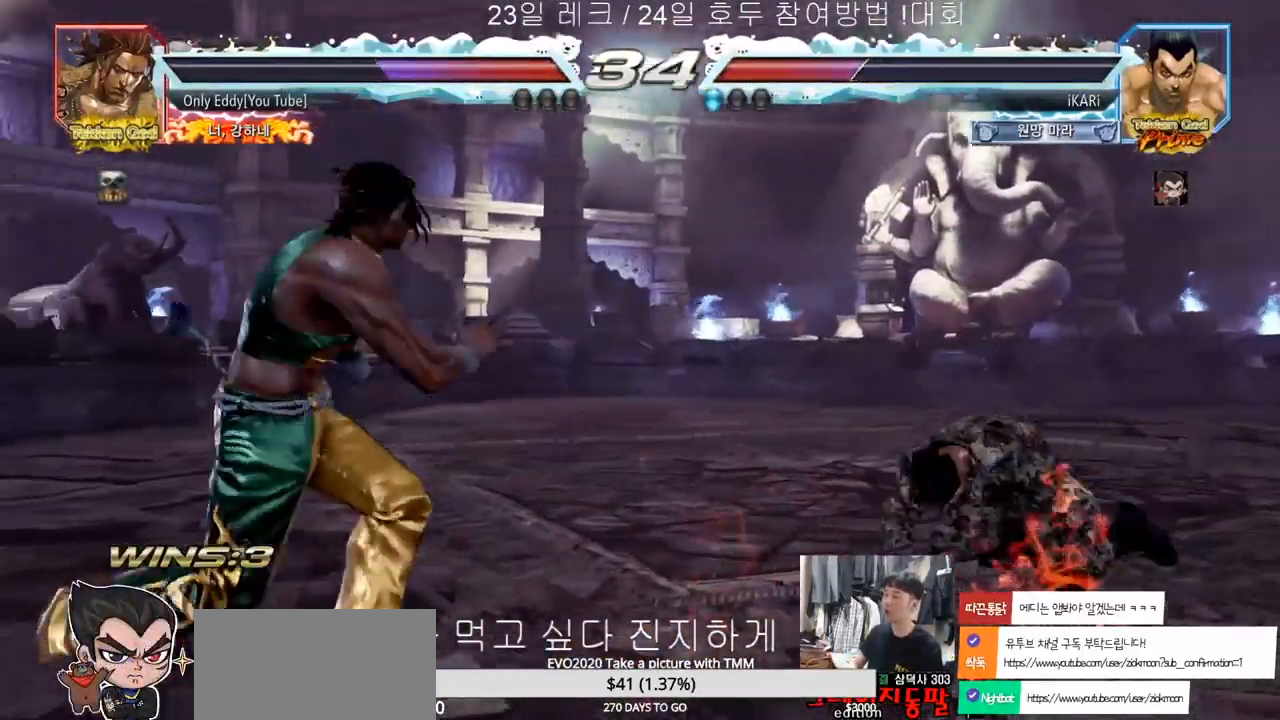
{"dt_ms": 500, "buttons": [], "left_stick": "right", "events": [[250, "left_stick", "right"], [317, "left_stick", "center"], [383, "left_stick", "right"]]}
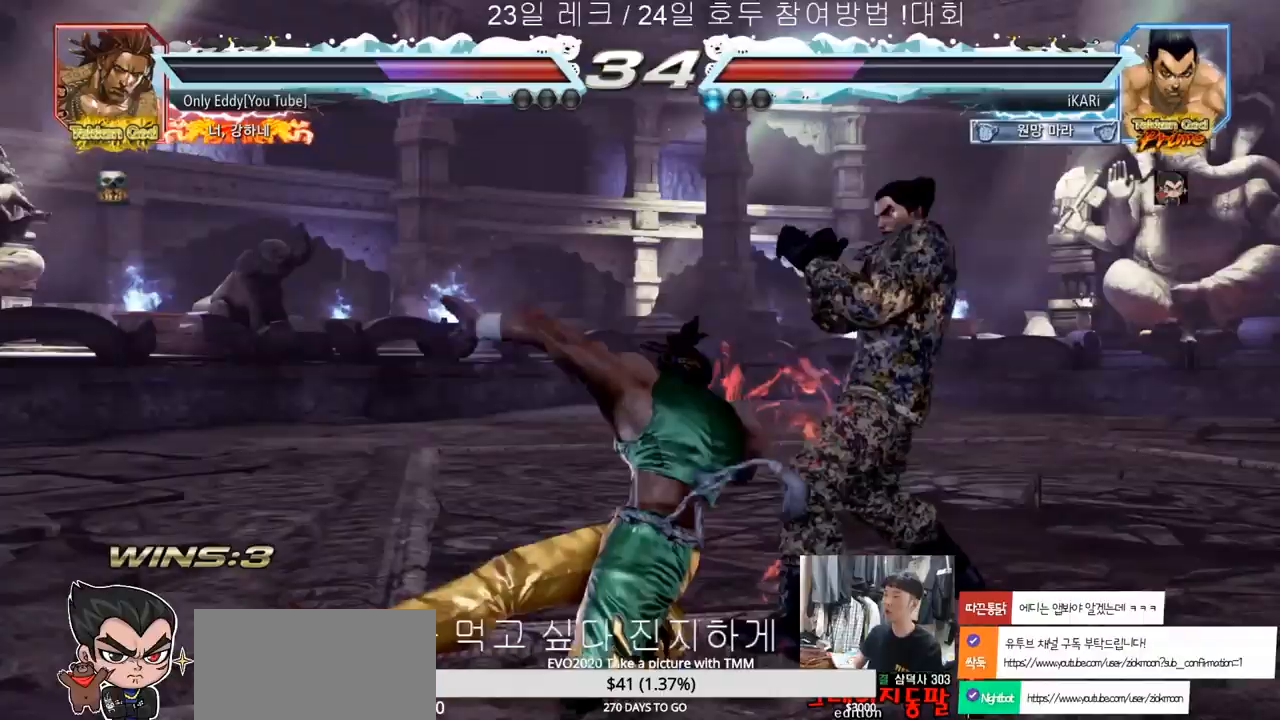
{"dt_ms": 500, "buttons": [], "left_stick": "right", "events": [[400, "left_stick", "center"], [483, "left_stick", "right"]]}
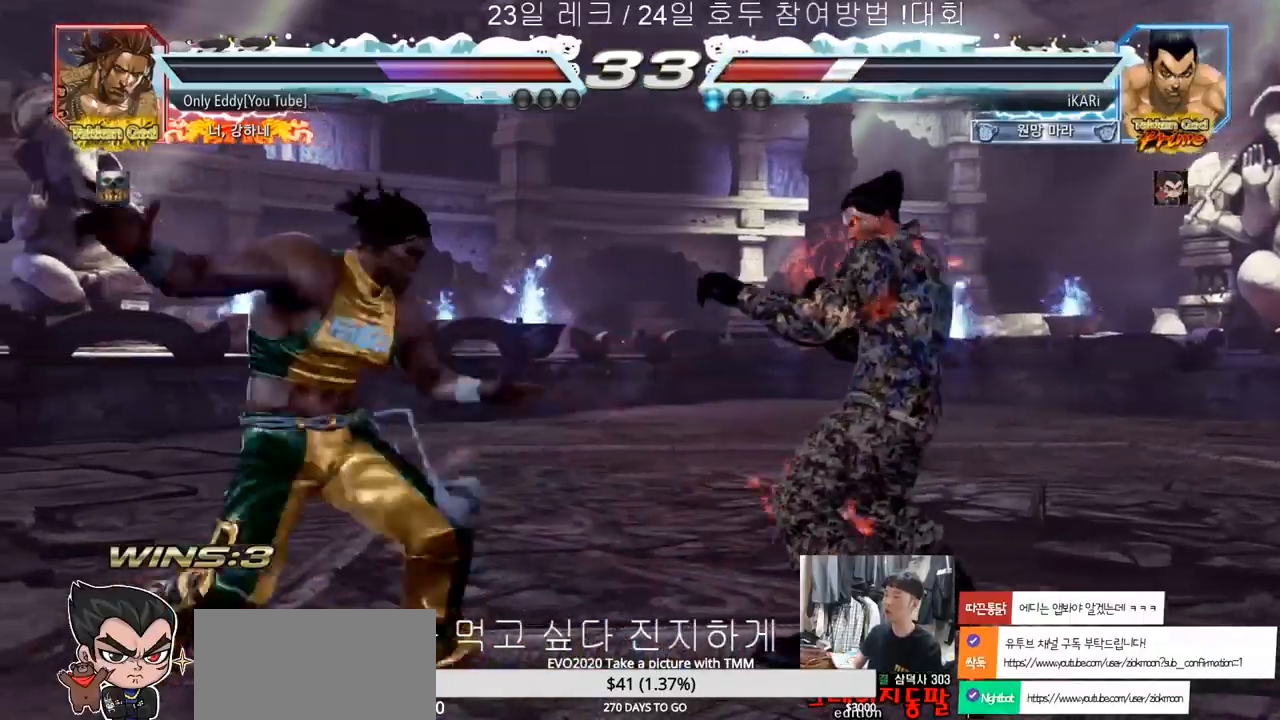
{"dt_ms": 500, "buttons": [], "left_stick": "right", "events": [[17, "left_stick", "center"], [67, "left_stick", "right"], [250, "left_stick", "down-right"], [417, "left_stick", "center"], [467, "left_stick", "right"]]}
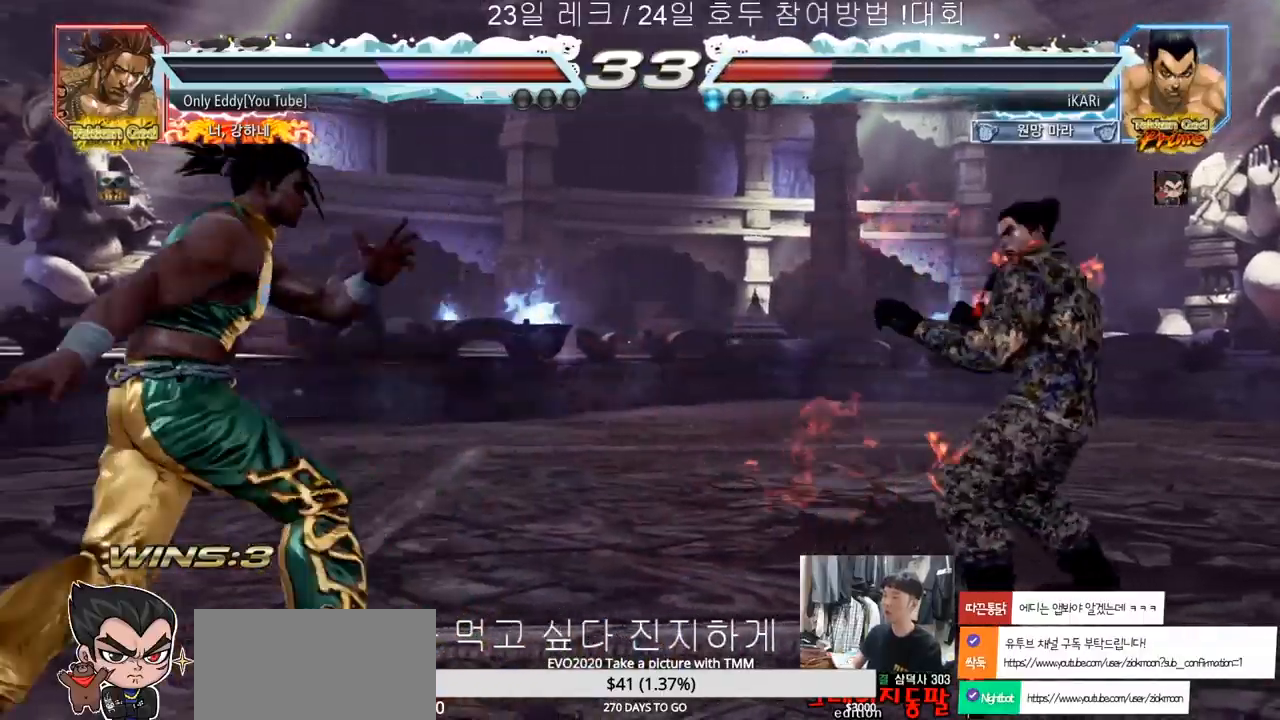
{"dt_ms": 500, "buttons": [], "left_stick": "left", "events": [[33, "left_stick", "center"], [133, "left_stick", "left"]]}
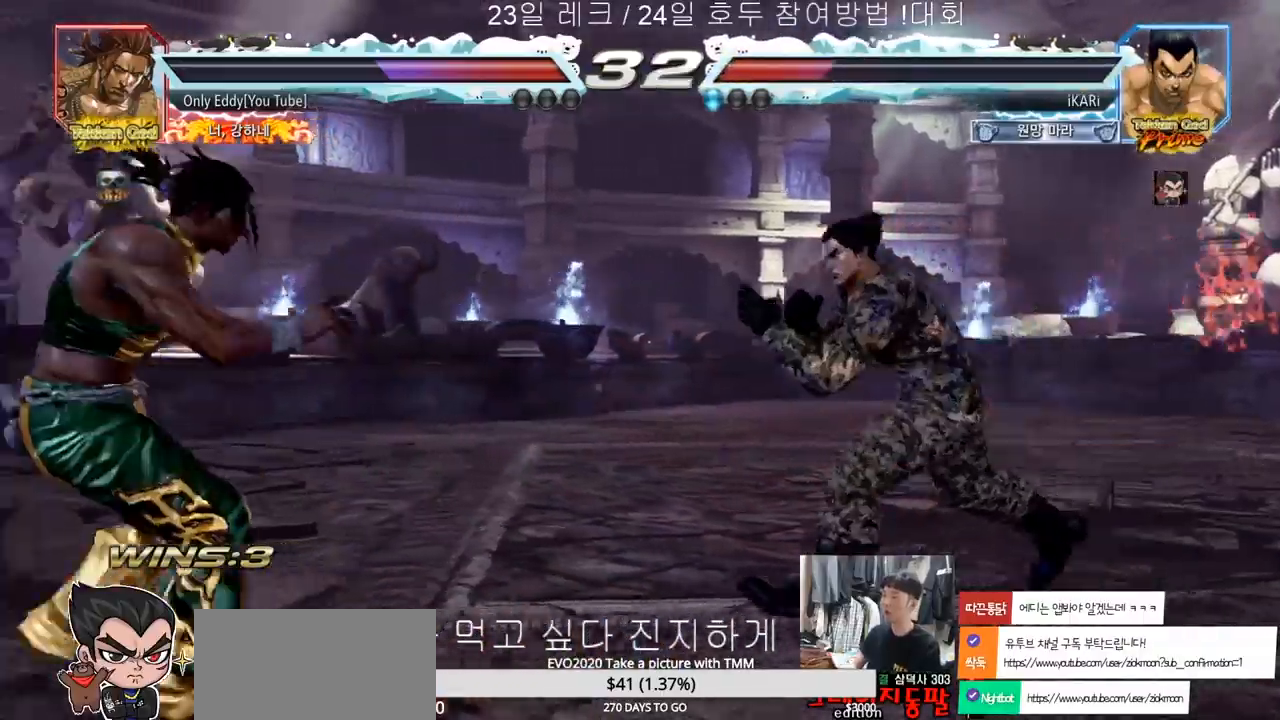
{"dt_ms": 500, "buttons": [], "left_stick": "center", "events": [[100, "TRIANGLE", "down"], [133, "TRIANGLE", "up"], [133, "left_stick", "center"]]}
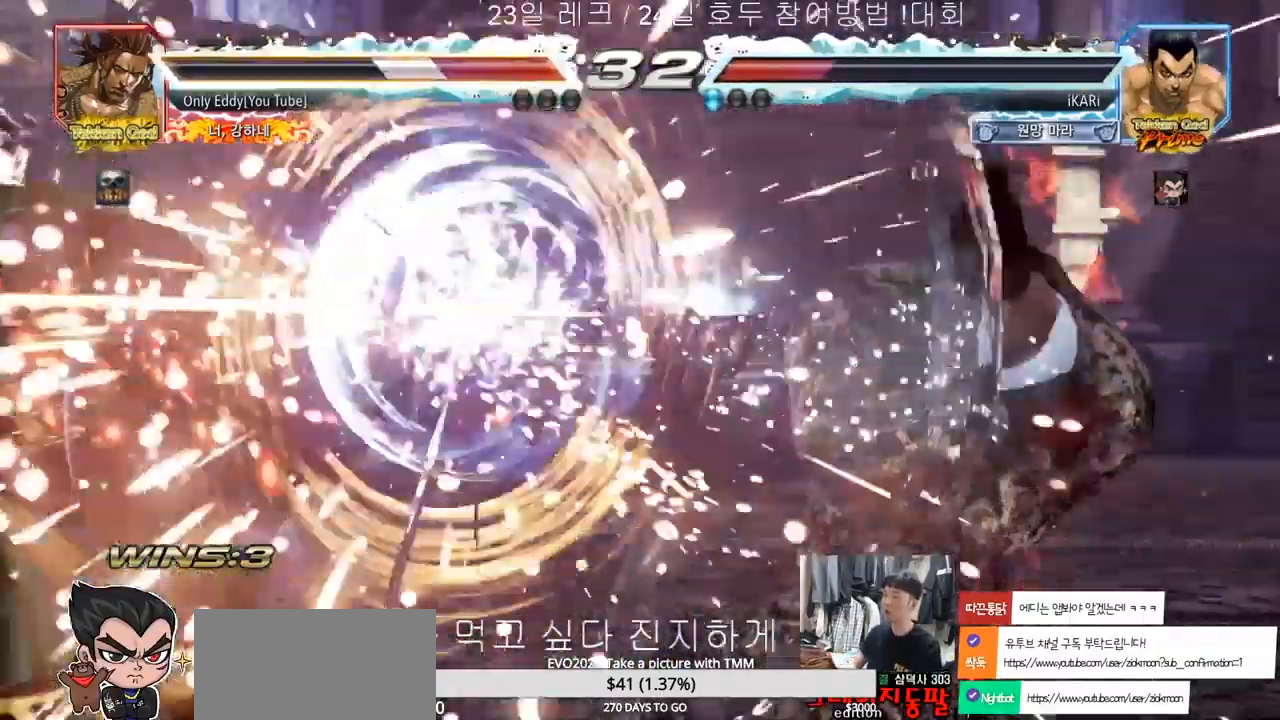
{"dt_ms": 500, "buttons": [], "left_stick": "center", "events": [[133, "left_stick", "right"], [183, "left_stick", "center"], [433, "TRIANGLE", "down"], [433, "left_stick", "down-left"], [467, "TRIANGLE", "up"], [500, "left_stick", "center"]]}
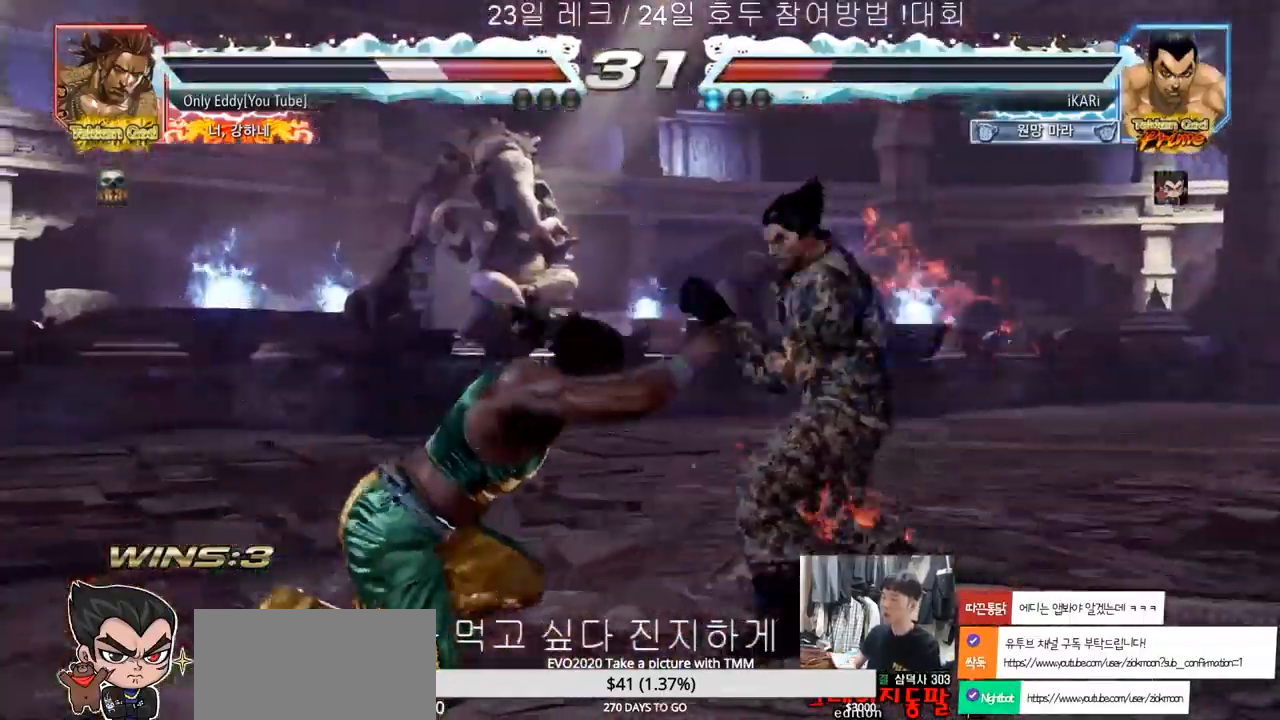
{"dt_ms": 500, "buttons": [], "left_stick": "right", "events": [[417, "left_stick", "right"], [467, "TRIANGLE", "down"], [500, "TRIANGLE", "up"]]}
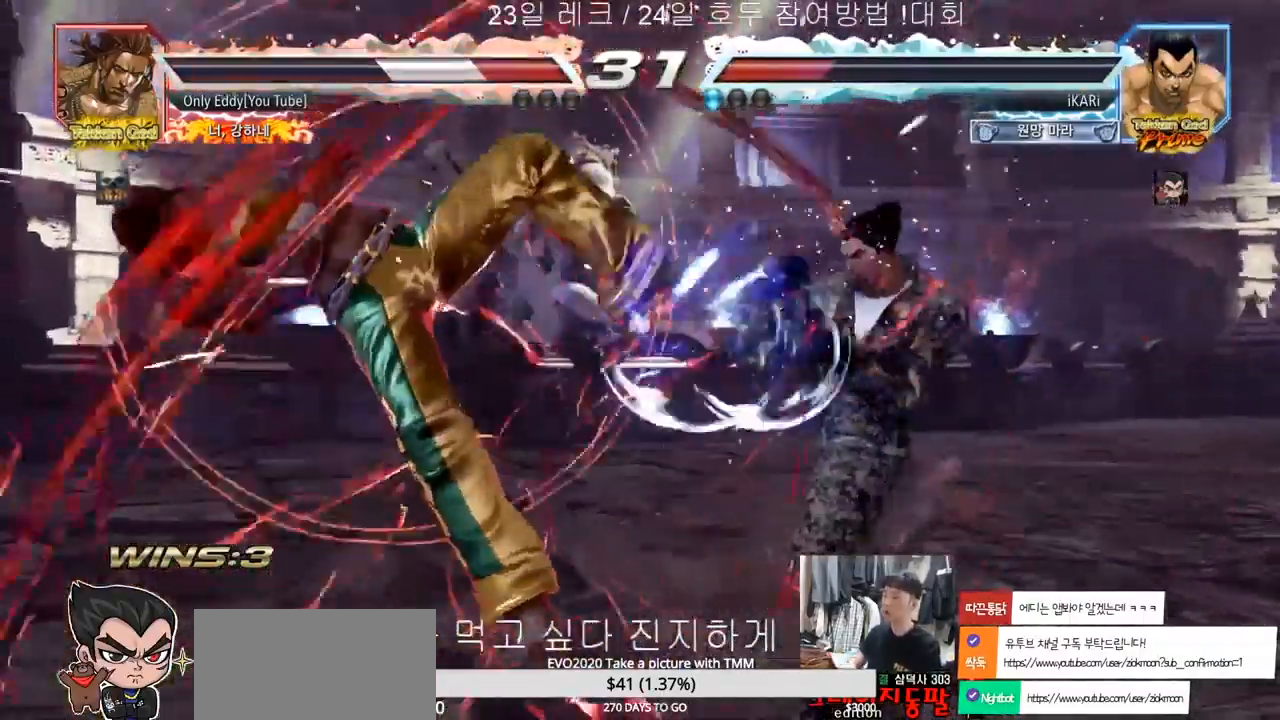
{"dt_ms": 500, "buttons": [], "left_stick": "right", "events": [[50, "TRIANGLE", "down"], [100, "TRIANGLE", "up"], [183, "SQUARE", "down"], [200, "SQUARE", "up"], [283, "SQUARE", "down"], [300, "SQUARE", "up"], [383, "SQUARE", "down"], [417, "TRIANGLE", "down"], [450, "SQUARE", "up"], [483, "TRIANGLE", "up"]]}
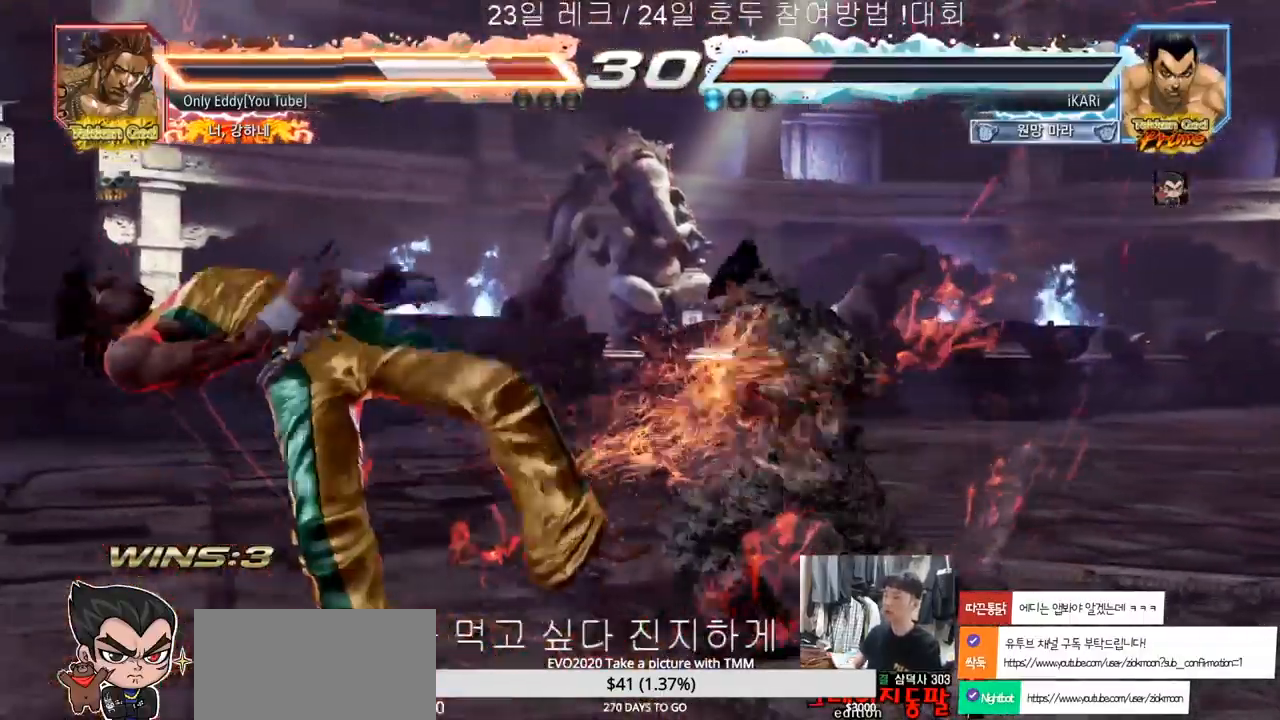
{"dt_ms": 500, "buttons": [], "left_stick": "center", "events": [[33, "TRIANGLE", "down"], [67, "TRIANGLE", "up"], [117, "TRIANGLE", "down"], [150, "TRIANGLE", "up"], [200, "TRIANGLE", "down"], [283, "left_stick", "center"], [300, "TRIANGLE", "up"]]}
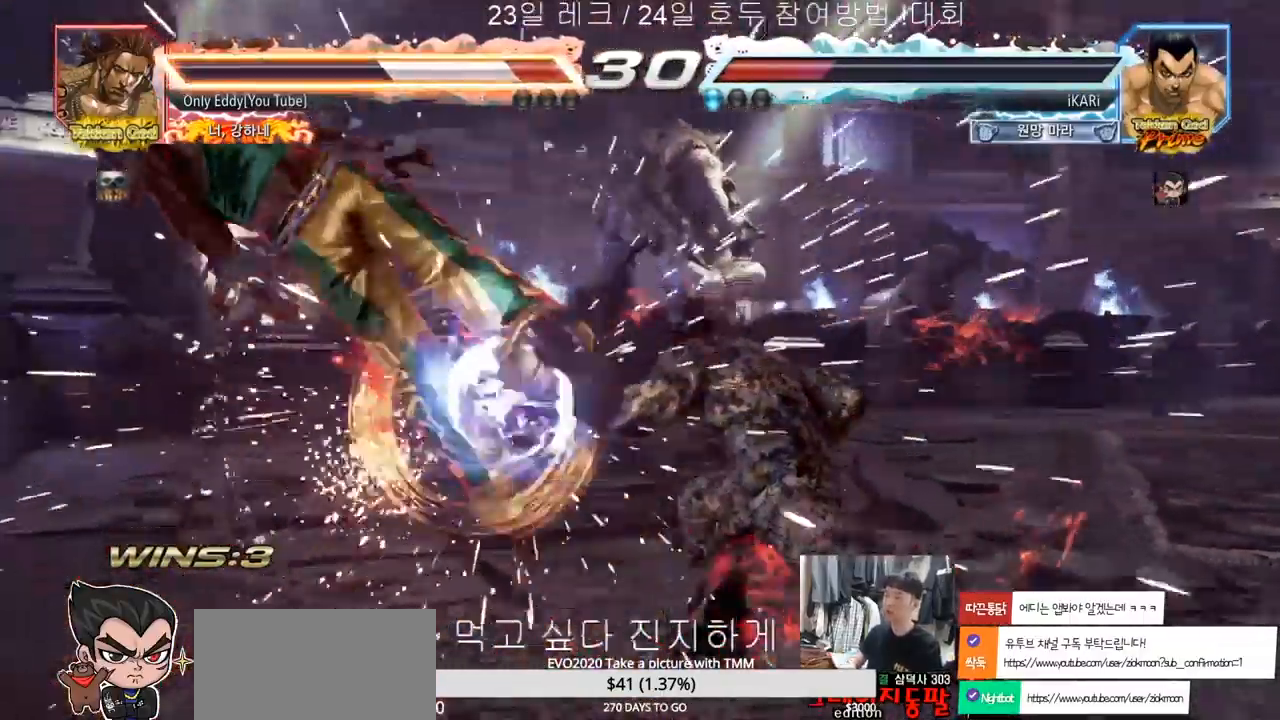
{"dt_ms": 500, "buttons": [], "left_stick": "center", "events": [[367, "left_stick", "left"], [500, "left_stick", "center"]]}
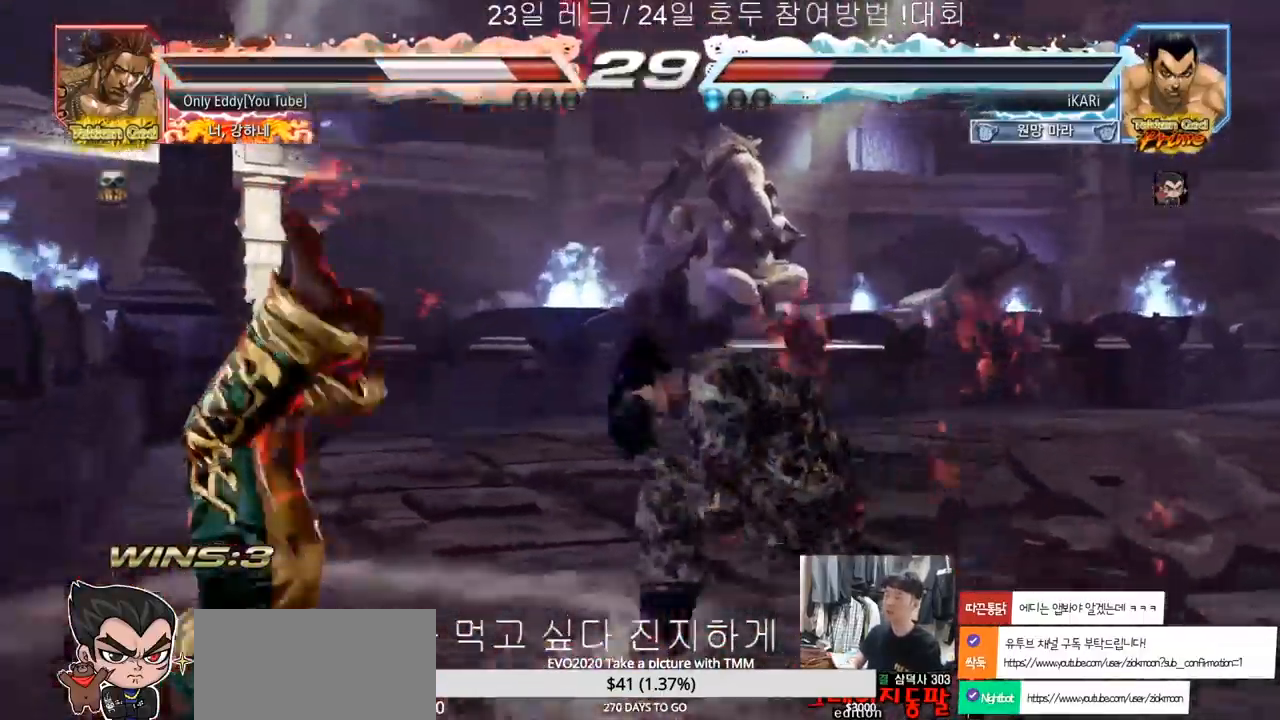
{"dt_ms": 1000, "buttons": ["TRIANGLE"], "left_stick": "down-left", "events": [[67, "CROSS", "down"], [67, "left_stick", "right"], [117, "CROSS", "up"], [150, "SQUARE", "down"], [183, "SQUARE", "up"], [200, "left_stick", "center"], [533, "left_stick", "left"], [733, "left_stick", "down-left"], [833, "TRIANGLE", "down"], [867, "TRIANGLE", "up"], [900, "TRIANGLE", "down"], [950, "TRIANGLE", "up"], [1000, "TRIANGLE", "down"]]}
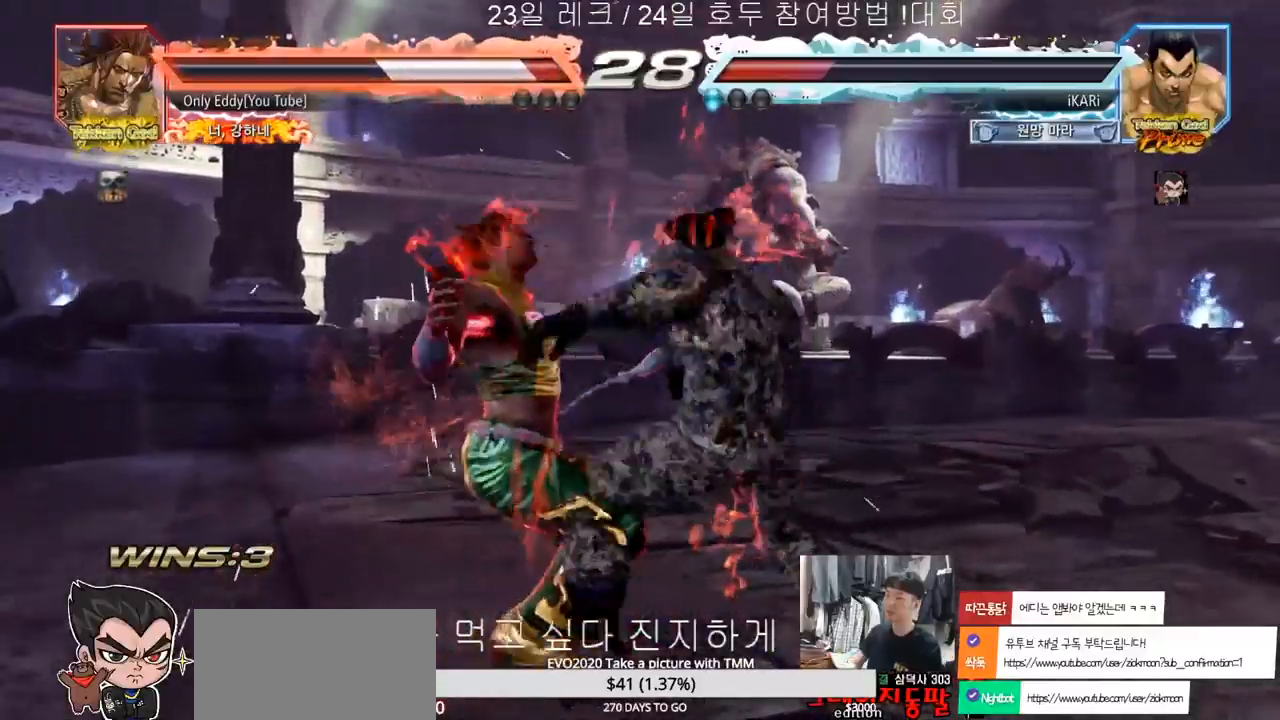
{"dt_ms": 500, "buttons": [], "left_stick": "left", "events": [[50, "TRIANGLE", "up"], [117, "left_stick", "center"], [267, "left_stick", "left"]]}
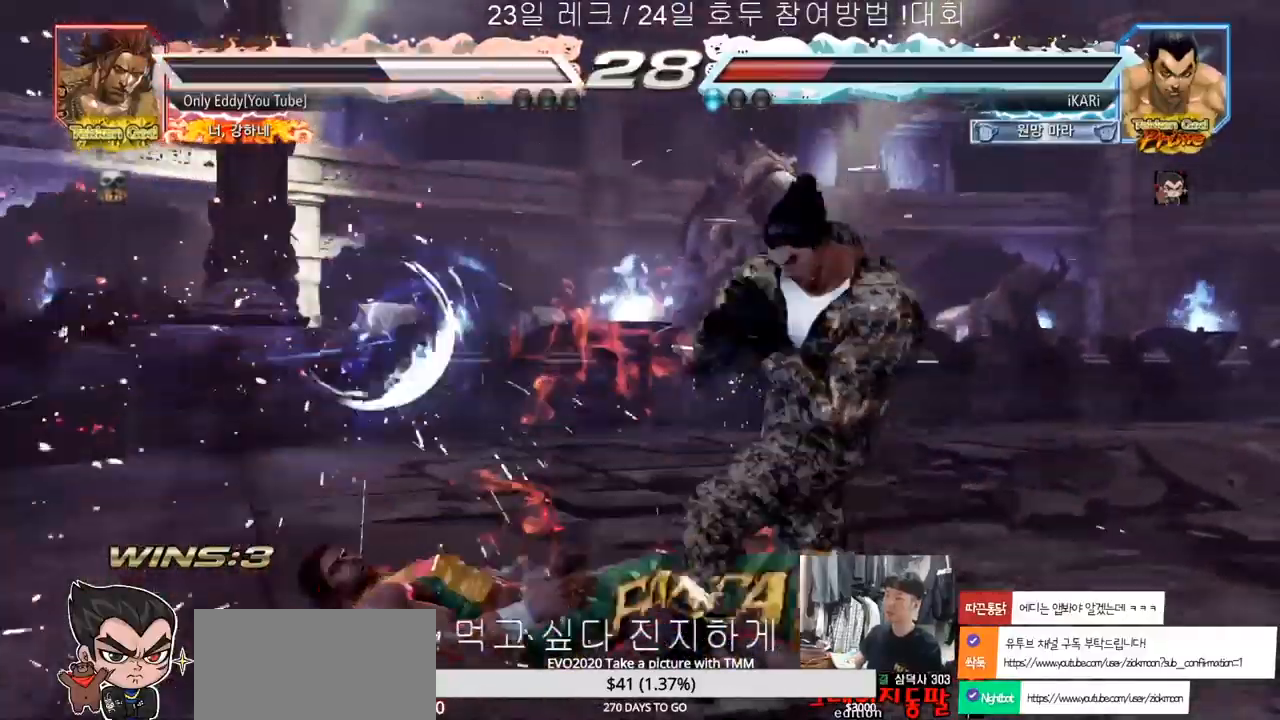
{"dt_ms": 500, "buttons": [], "left_stick": "down-left"}
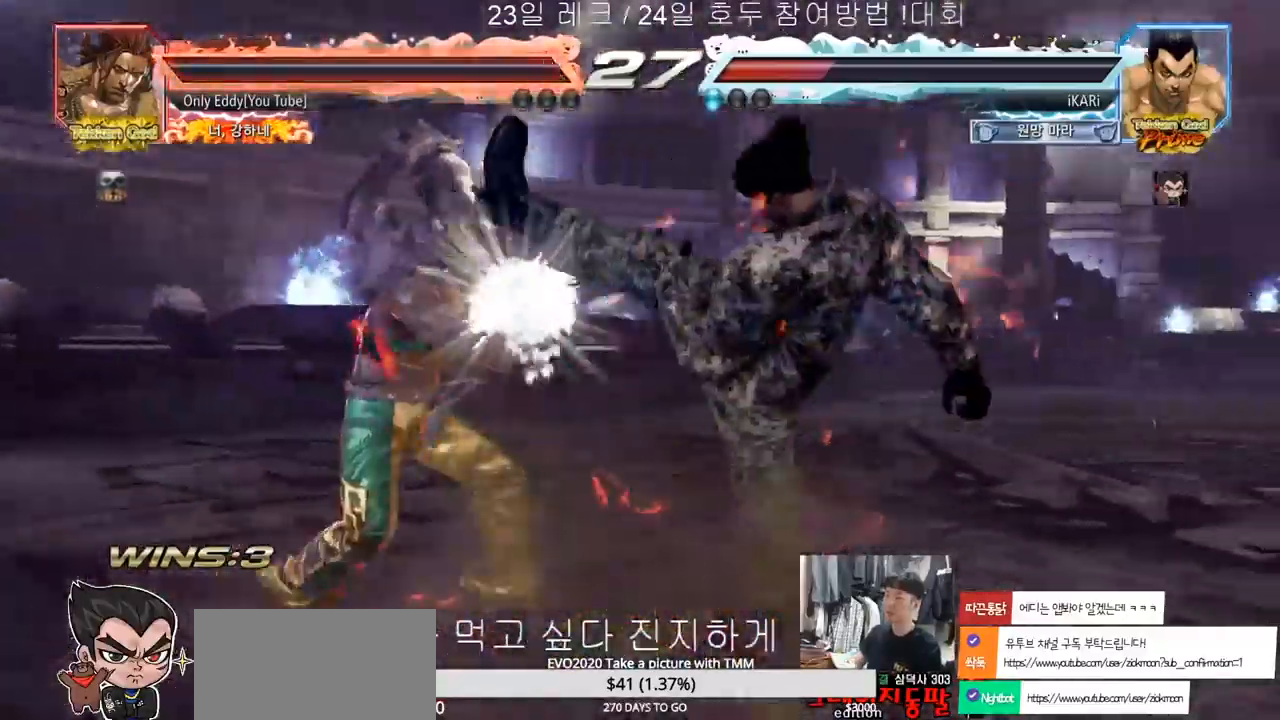
{"dt_ms": 500, "buttons": [], "left_stick": "center", "events": [[67, "CIRCLE", "down"], [233, "CIRCLE", "up"], [283, "TRIANGLE", "down"], [350, "TRIANGLE", "up"], [400, "left_stick", "center"]]}
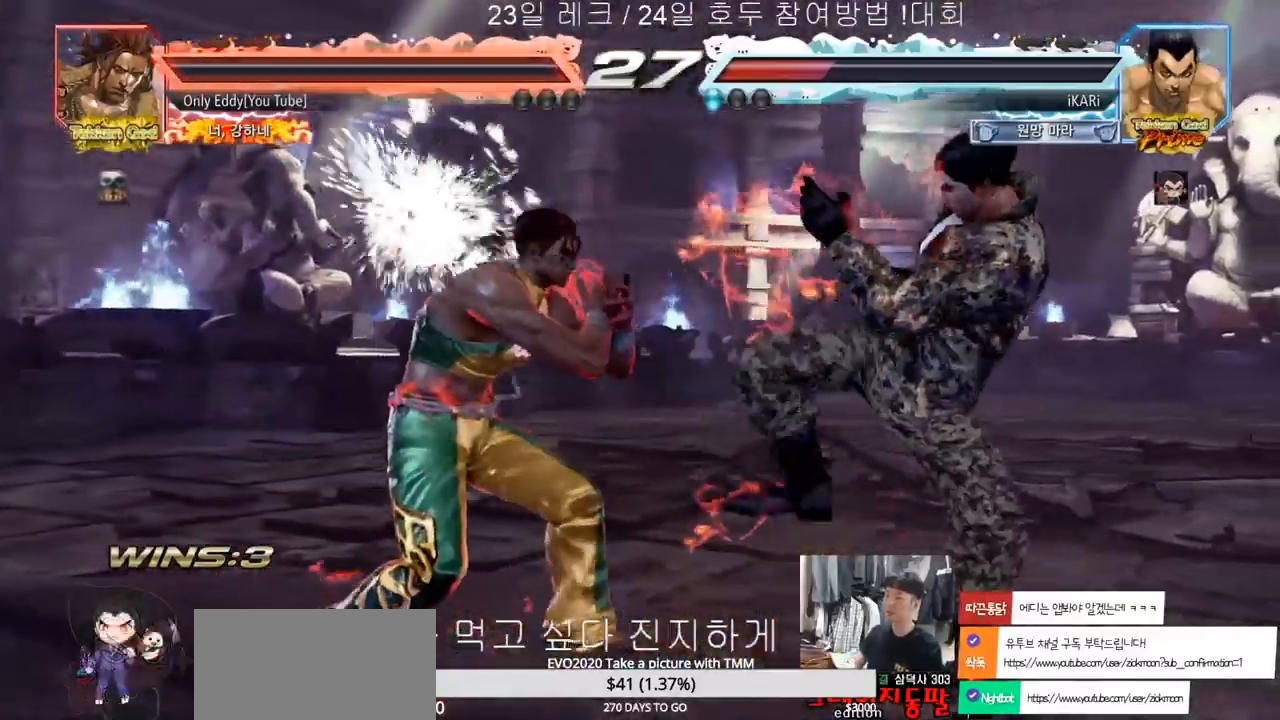
{"dt_ms": 500, "buttons": [], "left_stick": "right", "events": [[233, "left_stick", "right"]]}
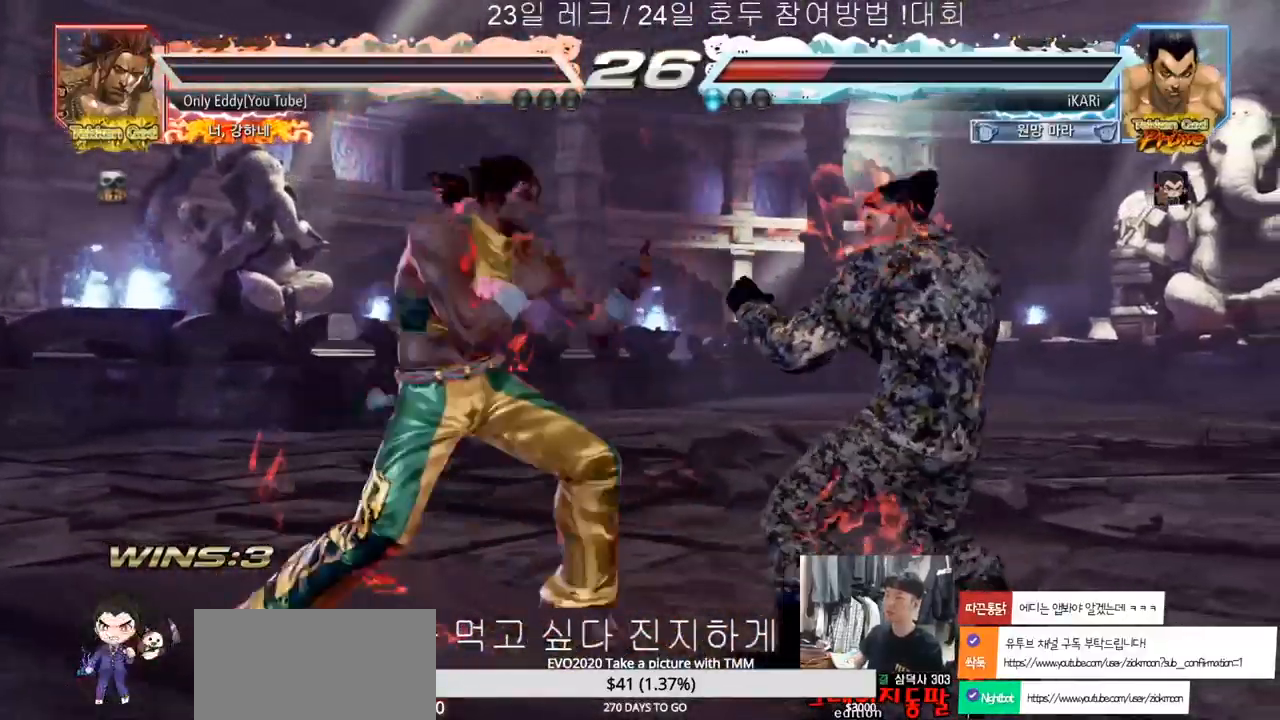
{"dt_ms": 500, "buttons": [], "left_stick": "right", "events": [[117, "left_stick", "center"], [183, "left_stick", "right"]]}
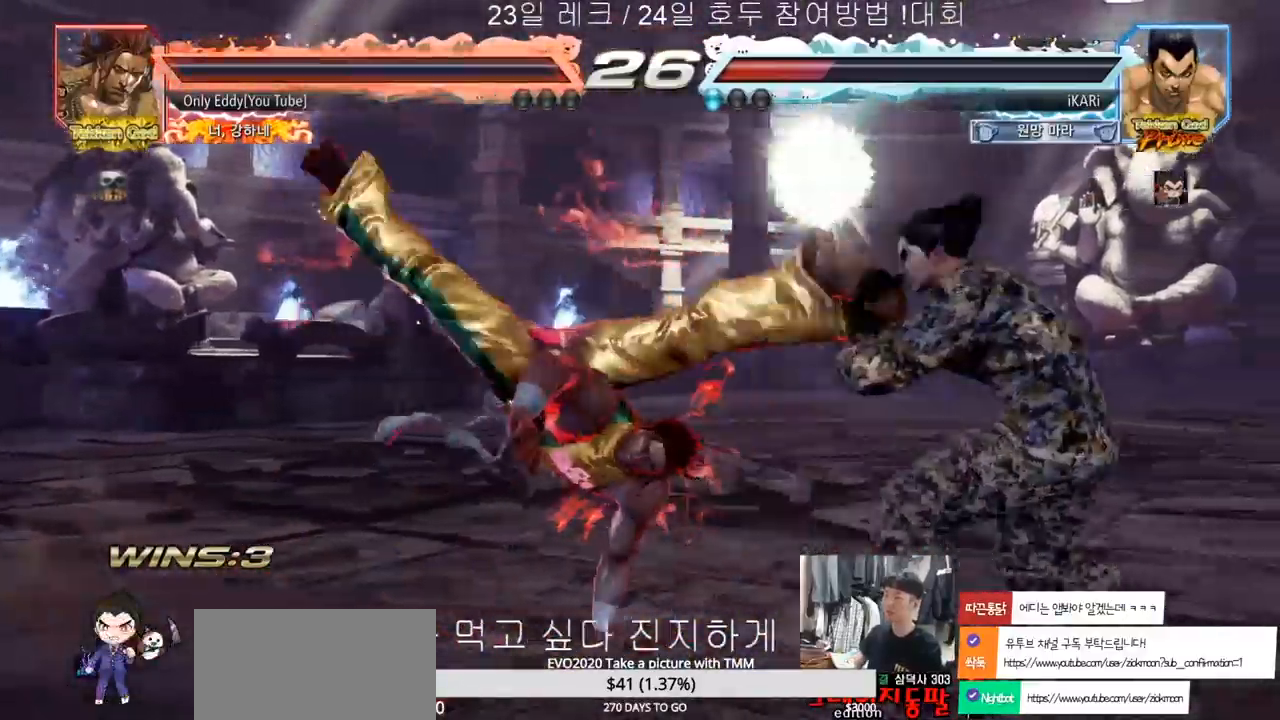
{"dt_ms": 500, "buttons": [], "left_stick": "down", "events": [[300, "left_stick", "center"], [367, "left_stick", "right"], [483, "left_stick", "down"]]}
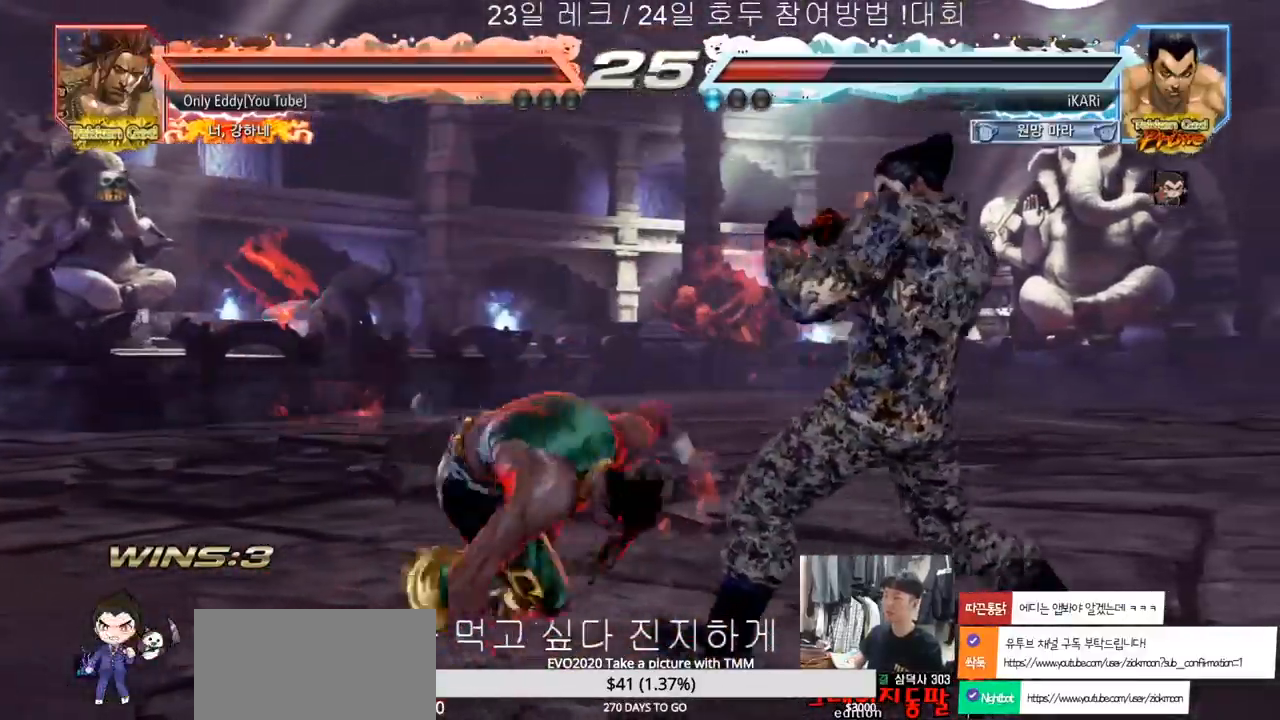
{"dt_ms": 500, "buttons": [], "left_stick": "down", "events": []}
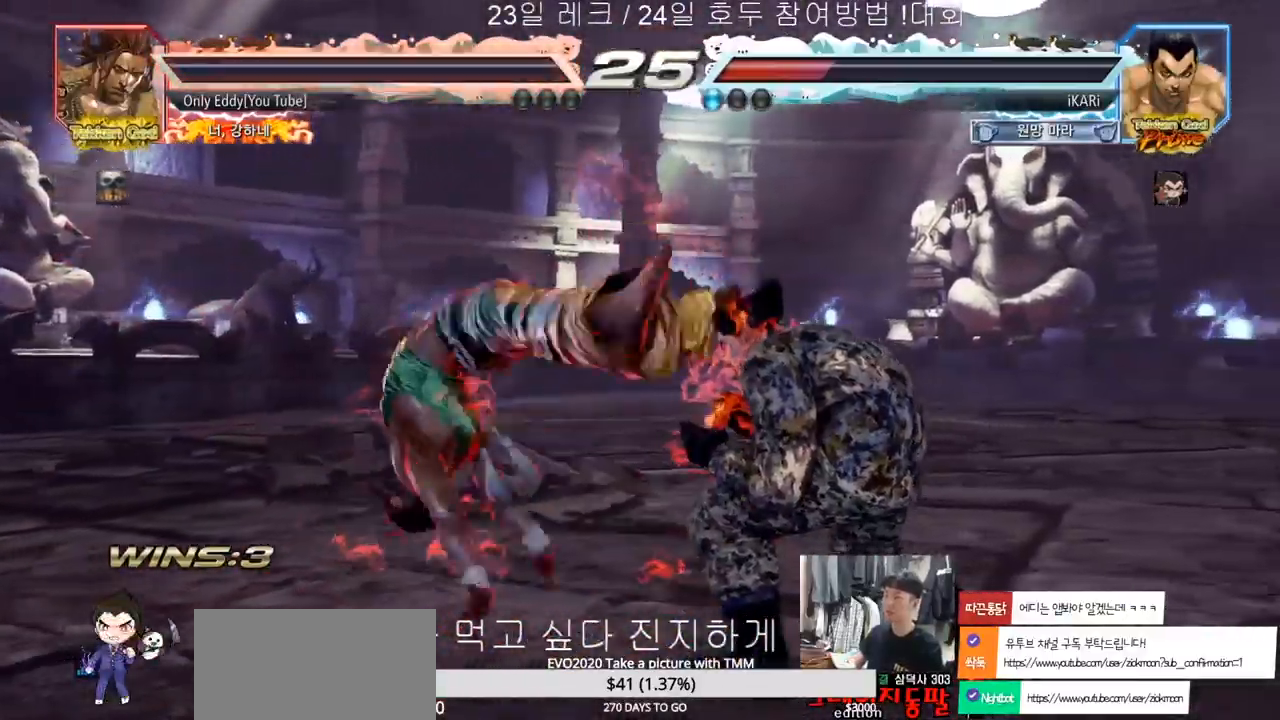
{"dt_ms": 500, "buttons": [], "left_stick": "center", "events": [[183, "left_stick", "right"], [467, "left_stick", "center"]]}
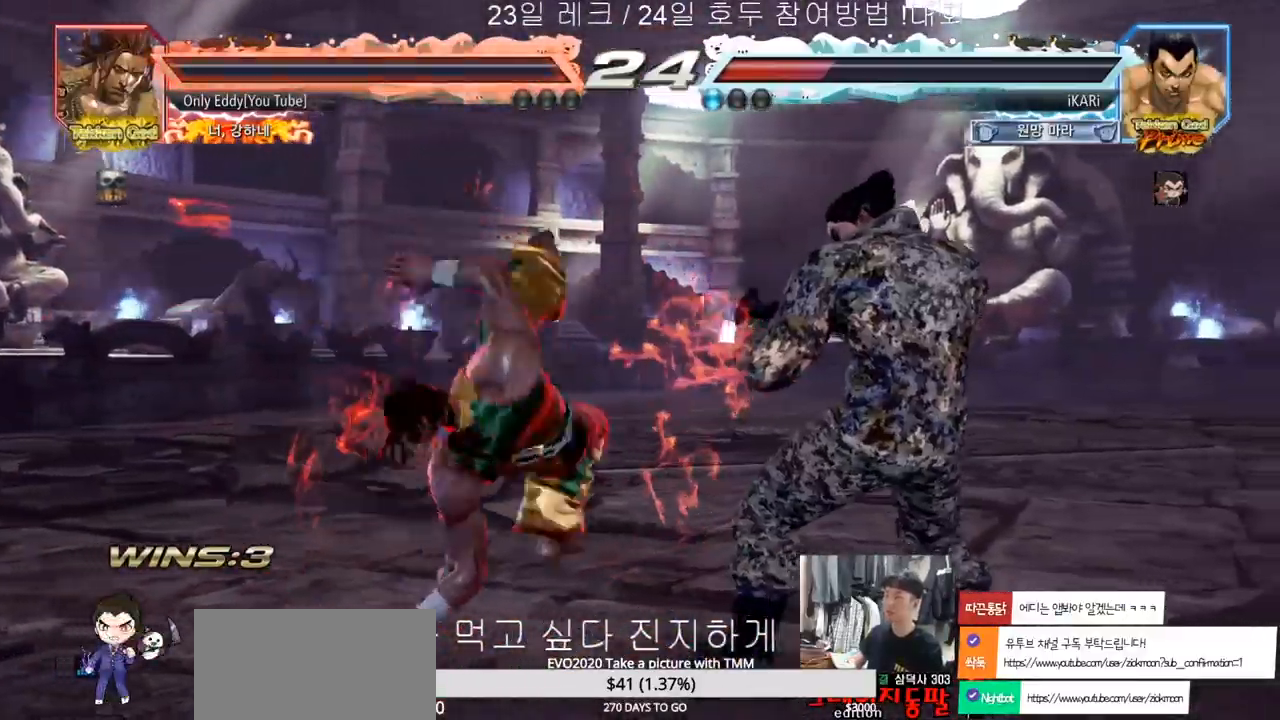
{"dt_ms": 500, "buttons": [], "left_stick": "down", "events": [[17, "left_stick", "right"], [83, "left_stick", "center"], [150, "left_stick", "right"], [400, "left_stick", "down"], [433, "CIRCLE", "down"], [483, "CIRCLE", "up"]]}
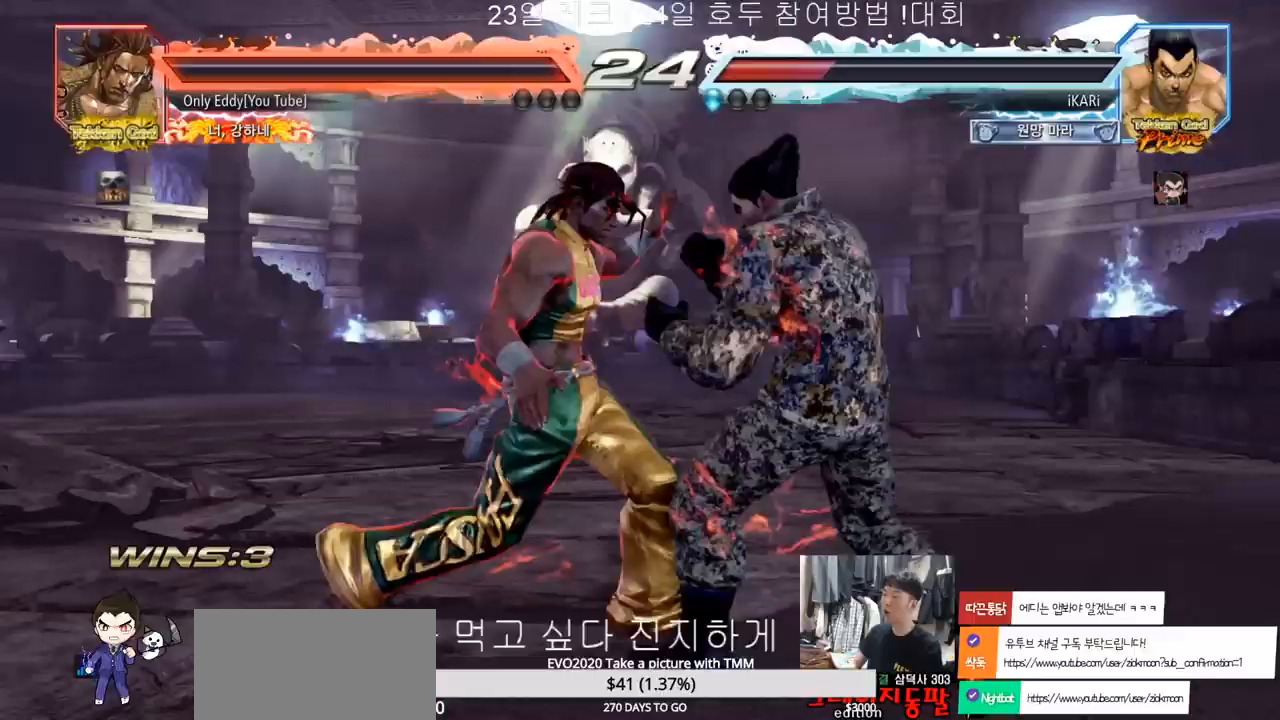
{"dt_ms": 500, "buttons": [], "left_stick": "right", "events": [[33, "TRIANGLE", "down"], [67, "TRIANGLE", "up"], [100, "left_stick", "center"], [483, "left_stick", "right"]]}
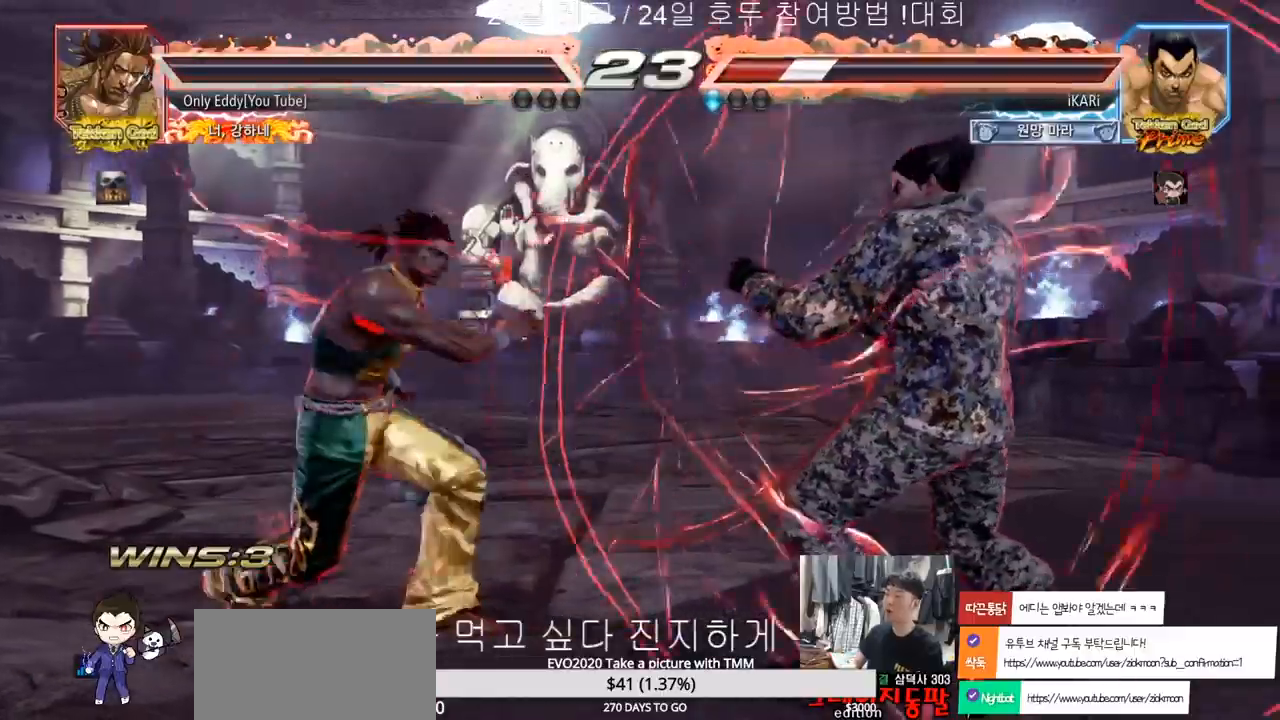
{"dt_ms": 500, "buttons": [], "left_stick": "center", "events": [[33, "left_stick", "center"], [100, "left_stick", "right"], [450, "left_stick", "center"]]}
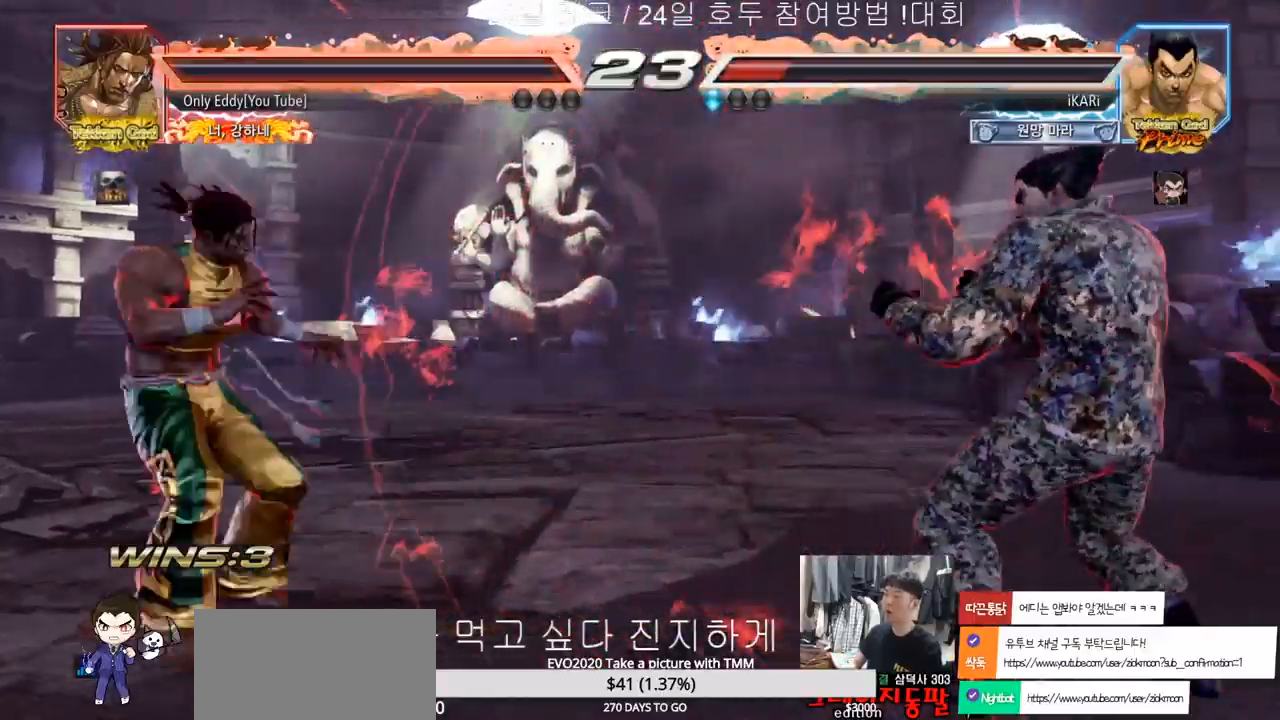
{"dt_ms": 500, "buttons": [], "left_stick": "center", "events": [[17, "left_stick", "left"], [100, "left_stick", "down-left"], [167, "CIRCLE", "down"], [167, "SQUARE", "down"], [167, "left_stick", "center"], [333, "SQUARE", "up"], [350, "CIRCLE", "up"]]}
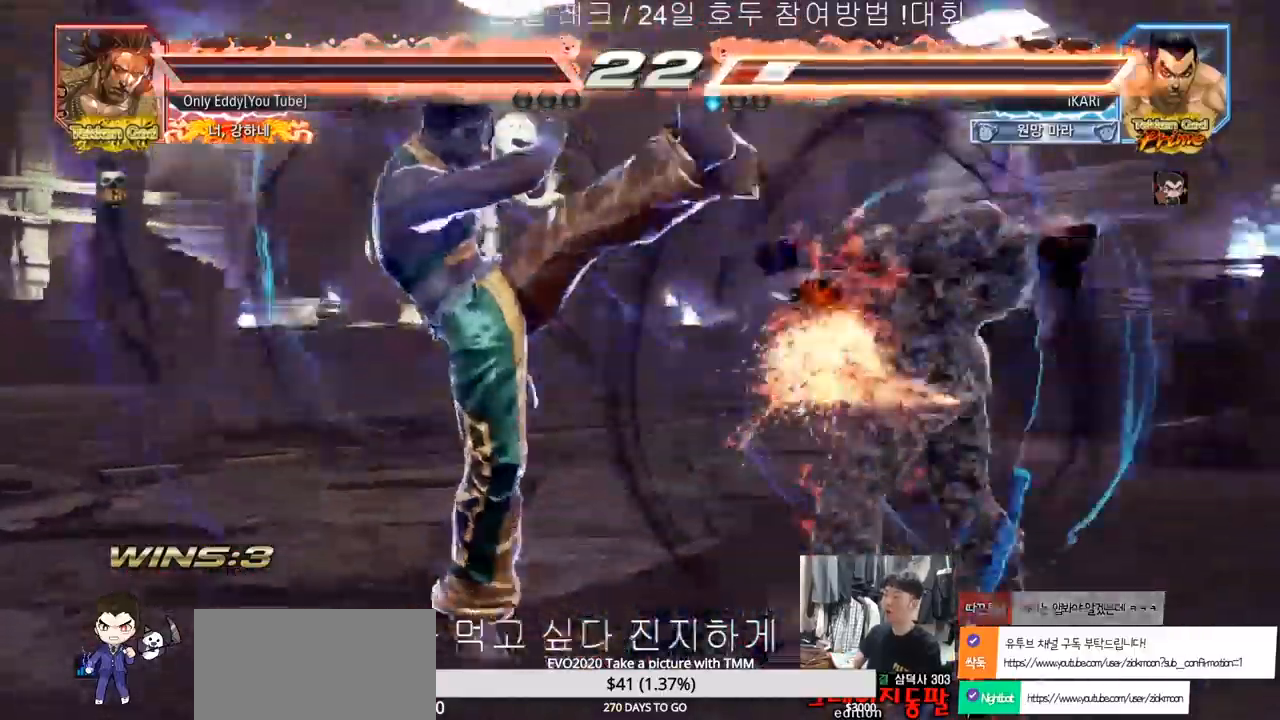
{"dt_ms": 500, "buttons": [], "left_stick": "right", "events": [[250, "left_stick", "right"]]}
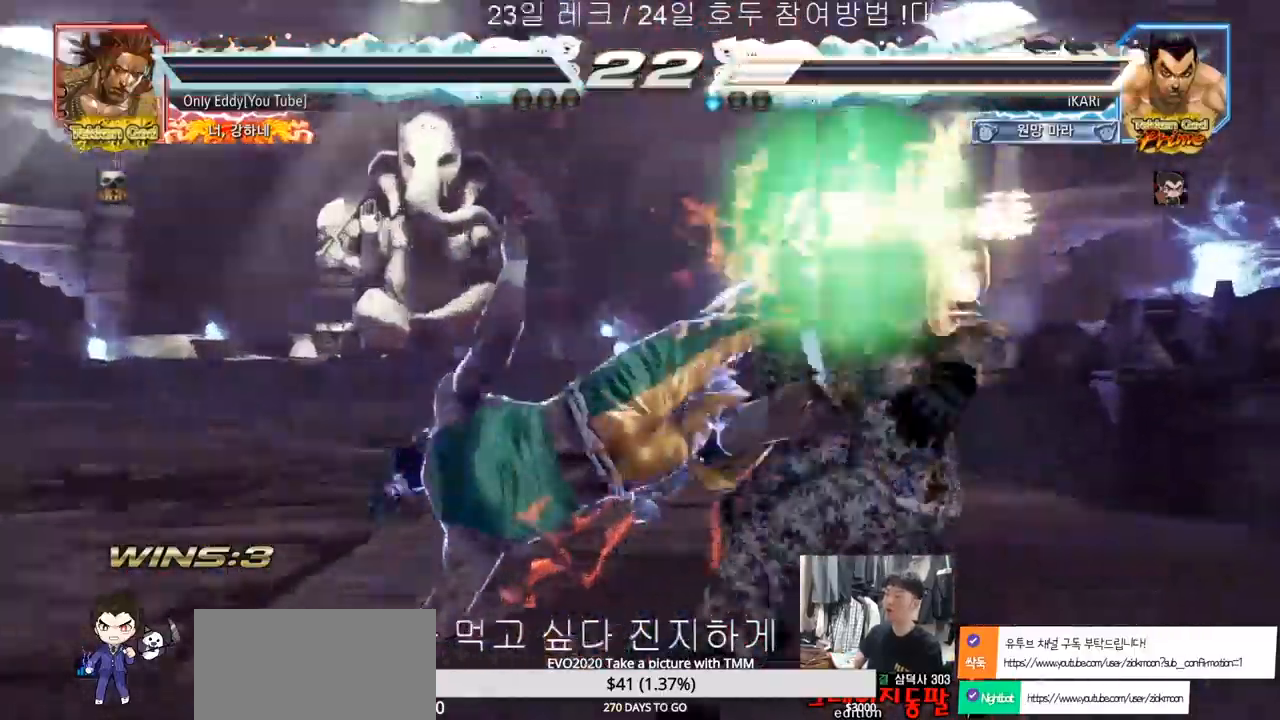
{"dt_ms": 500, "buttons": [], "left_stick": "center", "events": [[383, "left_stick", "center"]]}